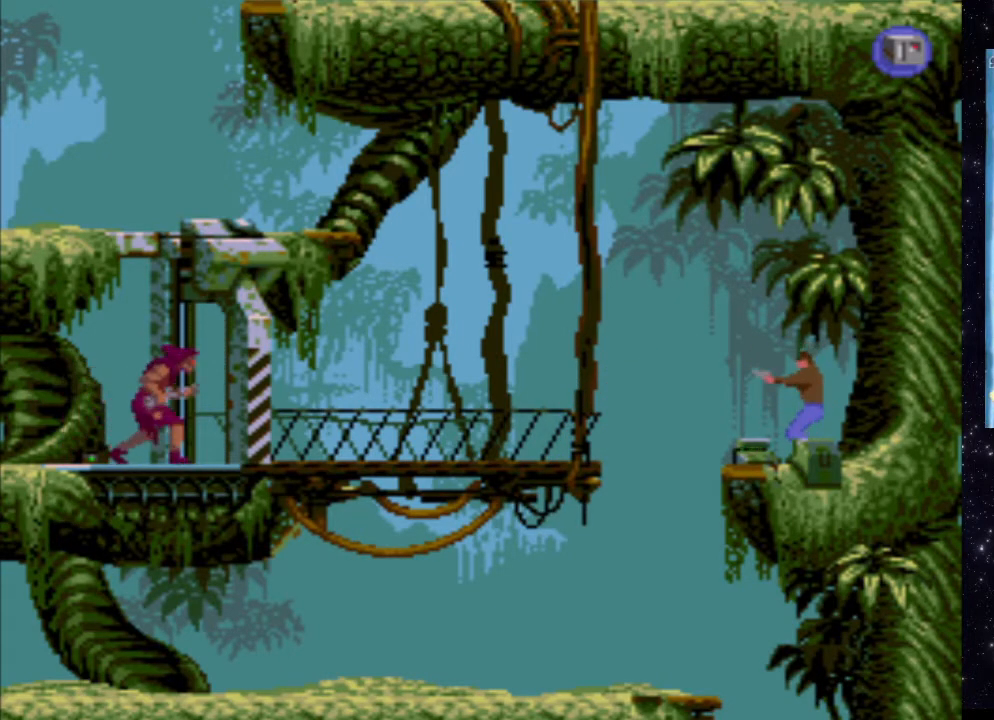
Gameplay with a controller (Xbox layout); each line is a JSON object with the inputs held at the frame after it. "events" lists button and stick changes between this image and that frame as [ms after this image, input, new state], when the widget could be followed in between. Not read: L3 R3 left_stick right_stick.
{"buttons": ["X", "DPAD_DOWN"], "events": [[40, "X", "down"], [160, "X", "up"], [240, "X", "down"], [340, "X", "up"], [420, "X", "down"], [480, "DPAD_DOWN", "down"]]}
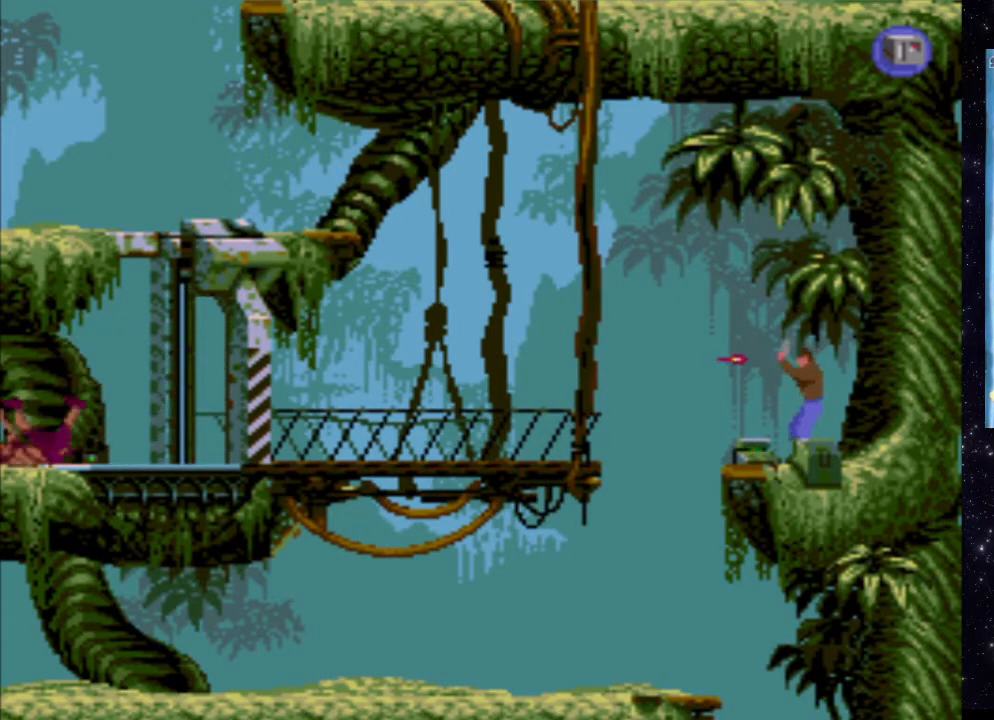
{"buttons": [], "events": [[40, "X", "up"], [120, "X", "down"], [220, "X", "up"], [320, "DPAD_DOWN", "up"]]}
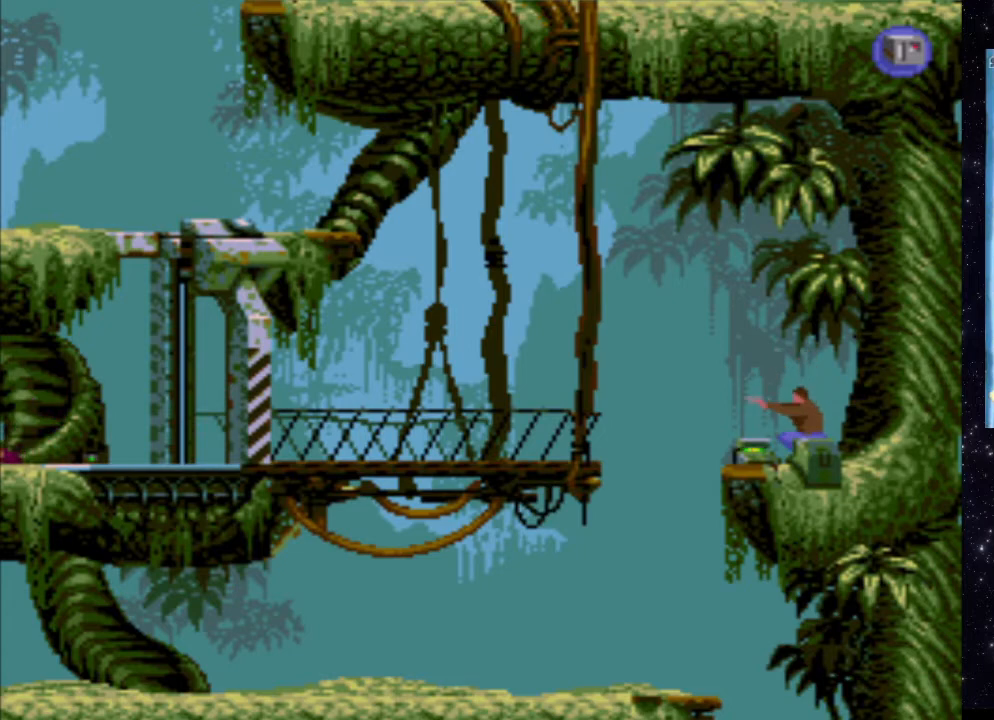
{"buttons": [], "events": [[260, "DPAD_UP", "down"], [400, "DPAD_UP", "up"]]}
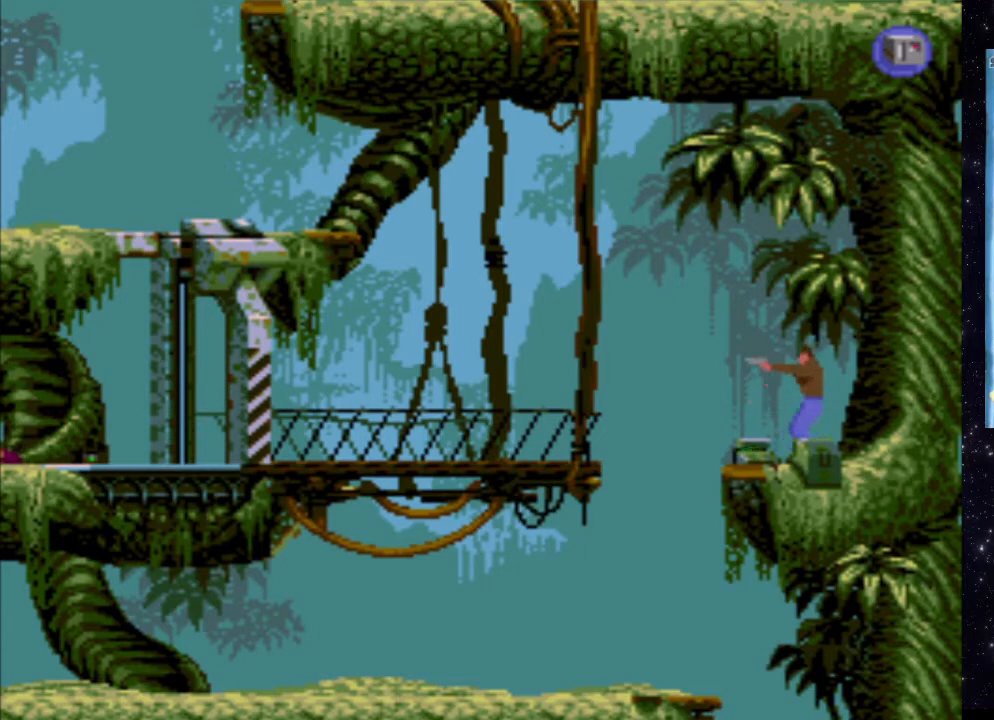
{"buttons": [], "events": [[260, "B", "down"], [440, "B", "up"]]}
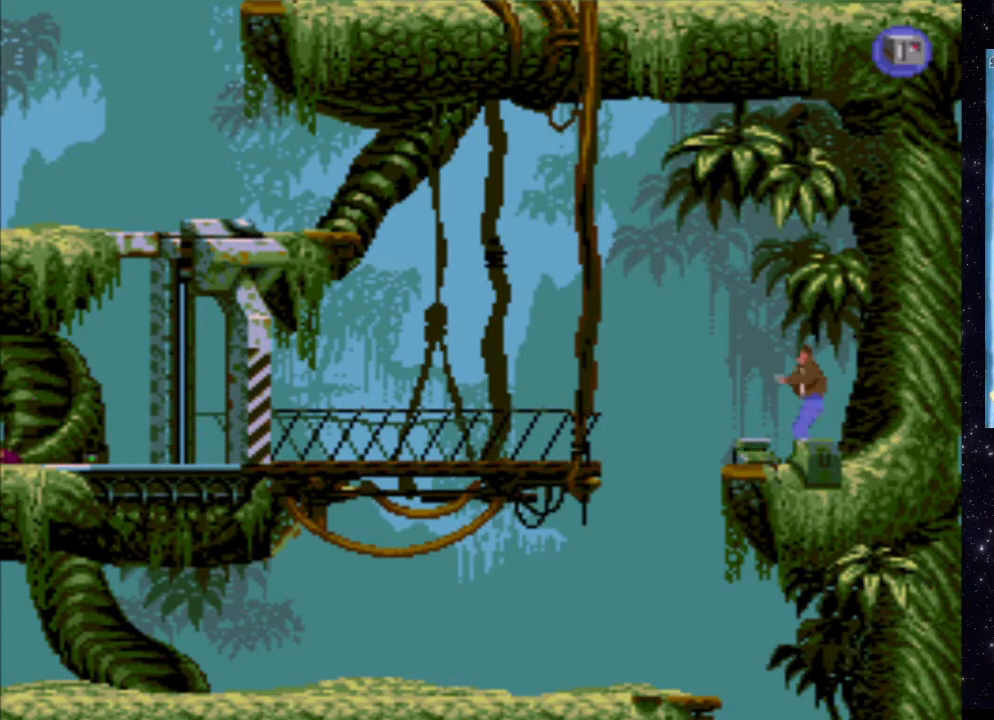
{"buttons": [], "events": []}
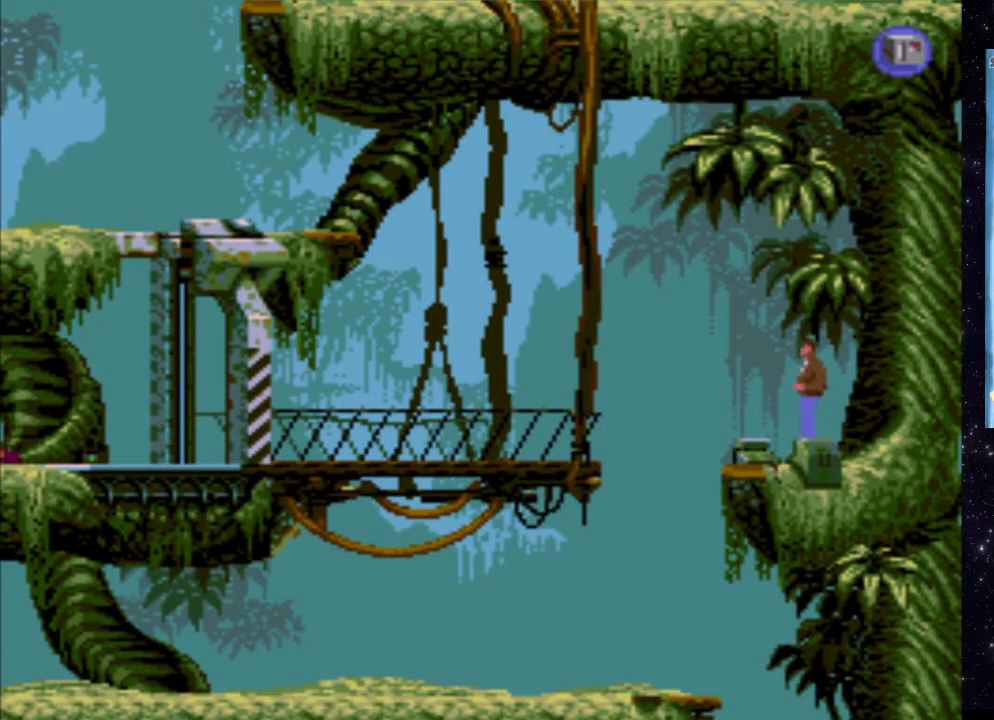
{"buttons": [], "events": [[100, "DPAD_LEFT", "down"], [340, "DPAD_LEFT", "up"]]}
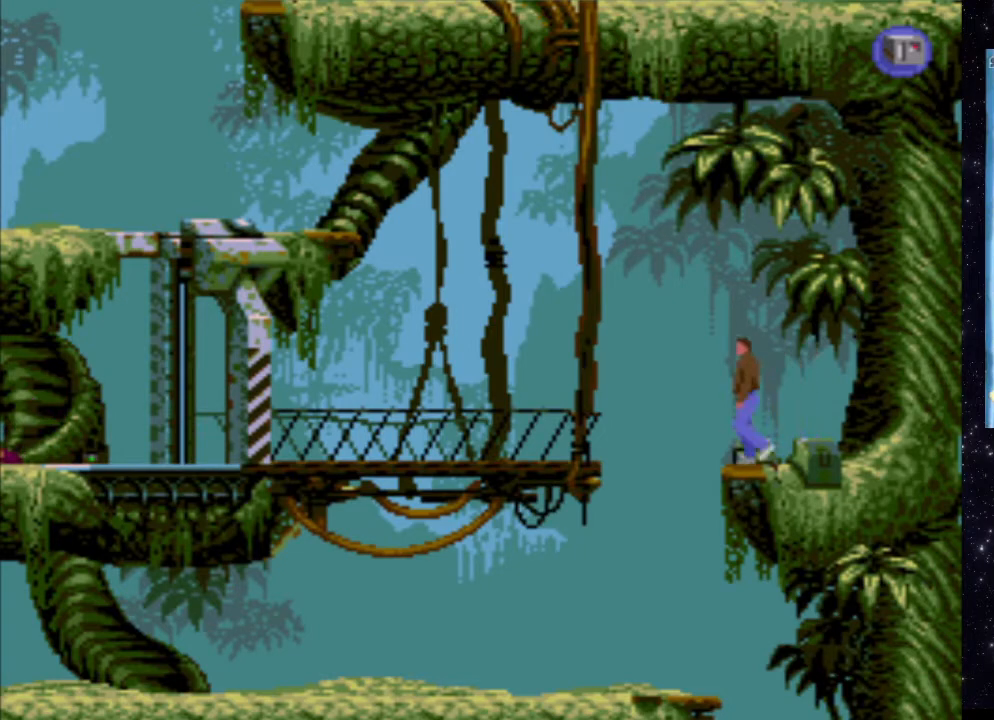
{"buttons": ["X", "DPAD_UP"], "events": [[200, "DPAD_UP", "down"], [240, "X", "down"]]}
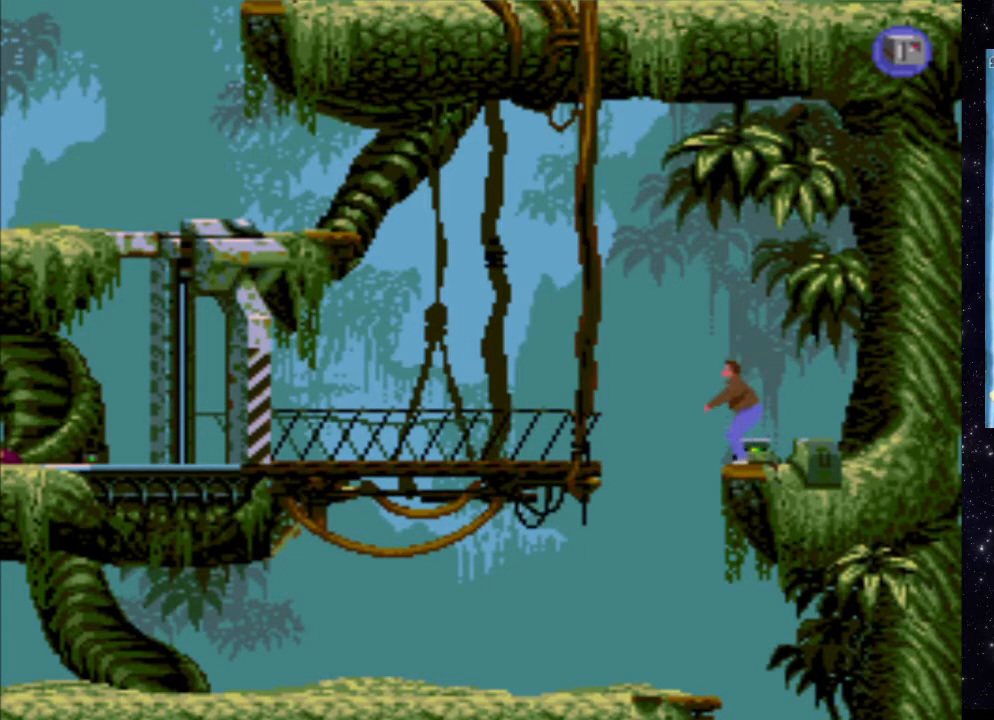
{"buttons": ["X", "DPAD_UP"], "events": []}
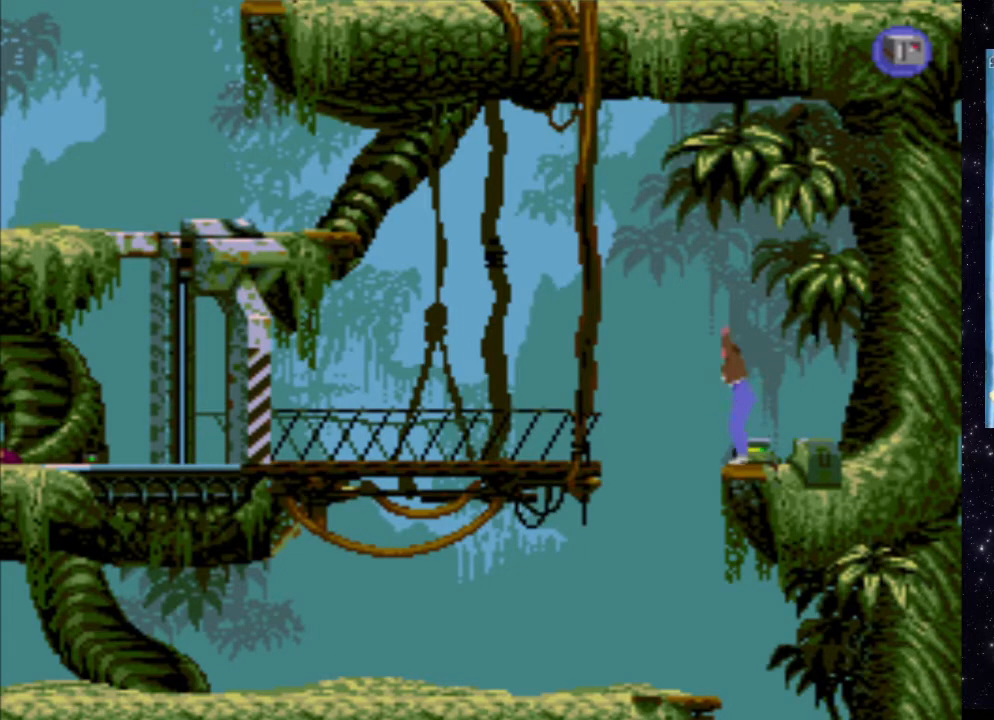
{"buttons": ["DPAD_UP"], "events": [[240, "DPAD_UP", "up"], [240, "X", "up"], [500, "DPAD_UP", "down"]]}
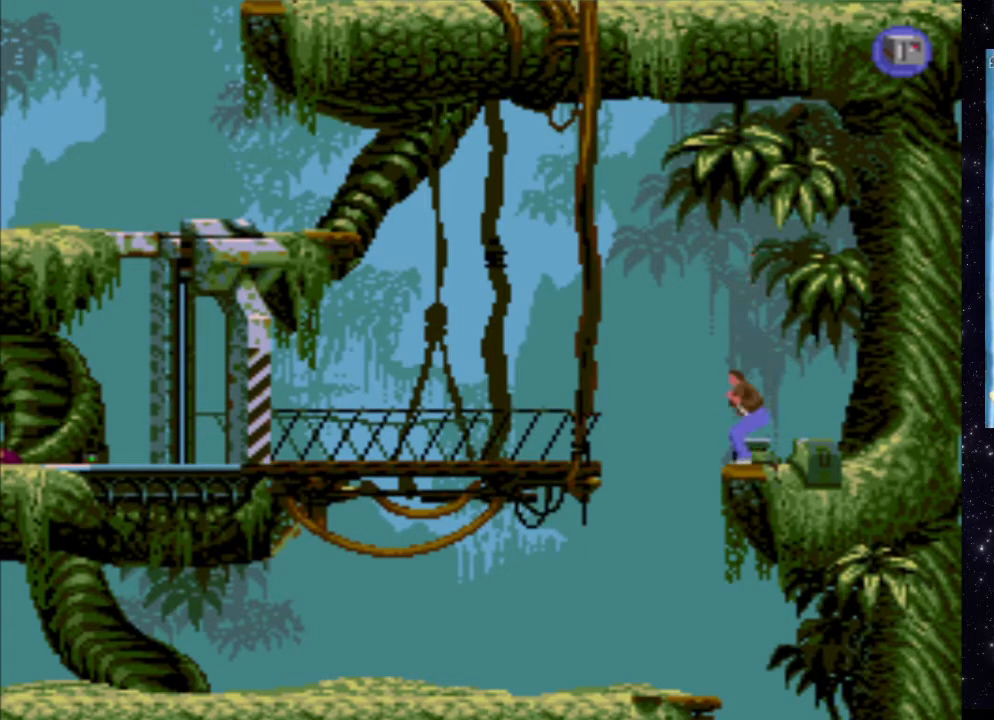
{"buttons": ["X", "DPAD_UP"], "events": [[40, "X", "down"]]}
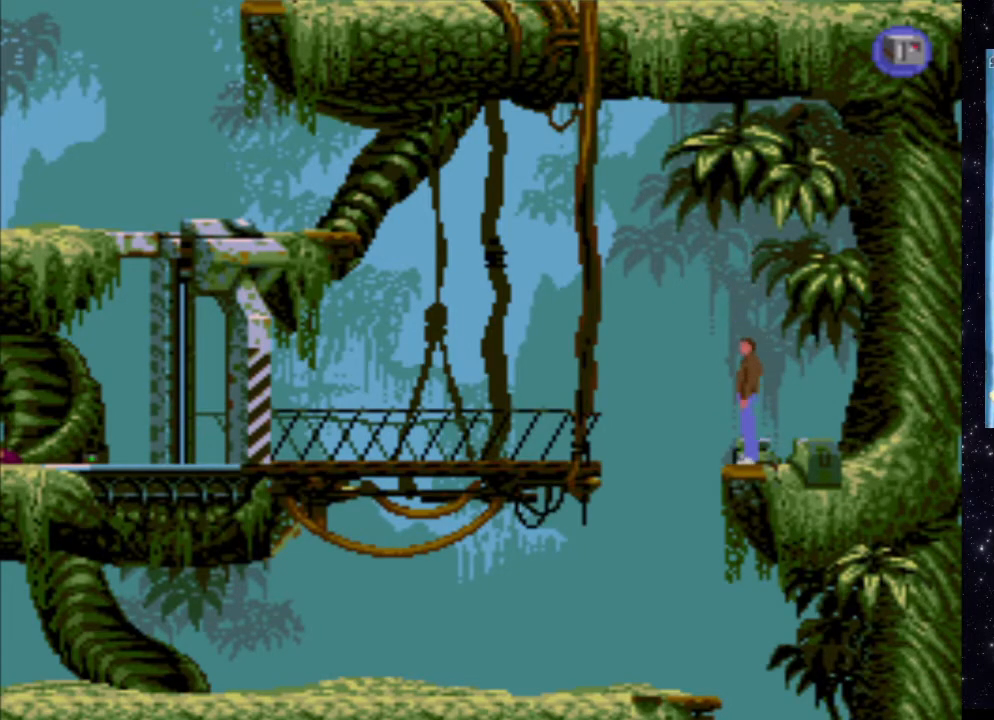
{"buttons": ["X", "DPAD_UP"], "events": []}
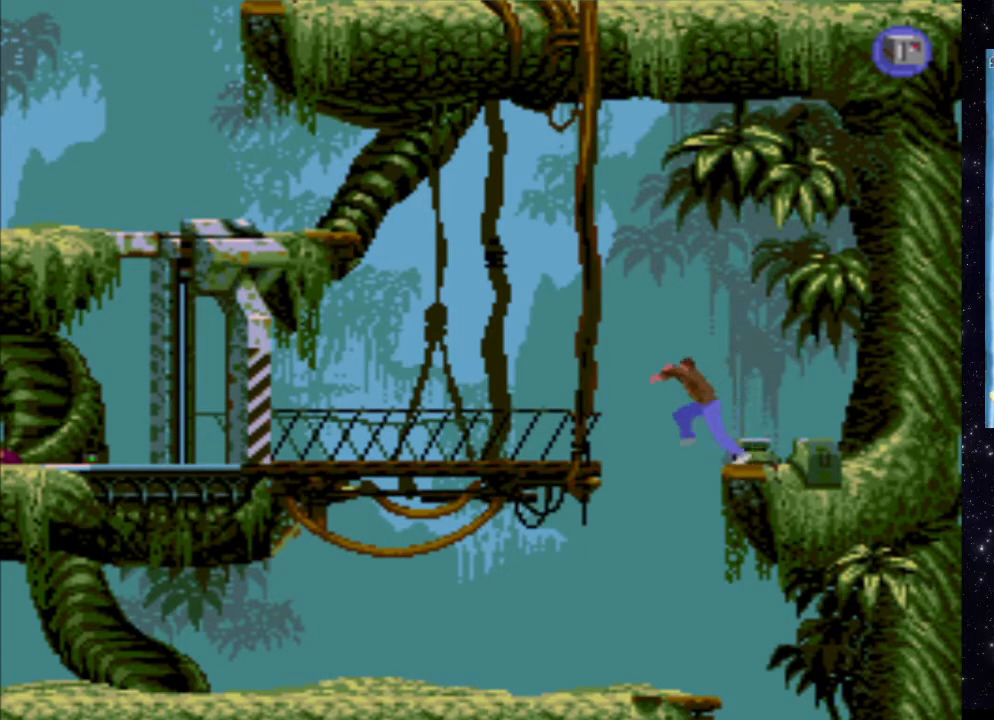
{"buttons": ["DPAD_LEFT"], "events": [[180, "DPAD_UP", "up"], [200, "X", "up"], [440, "DPAD_LEFT", "down"]]}
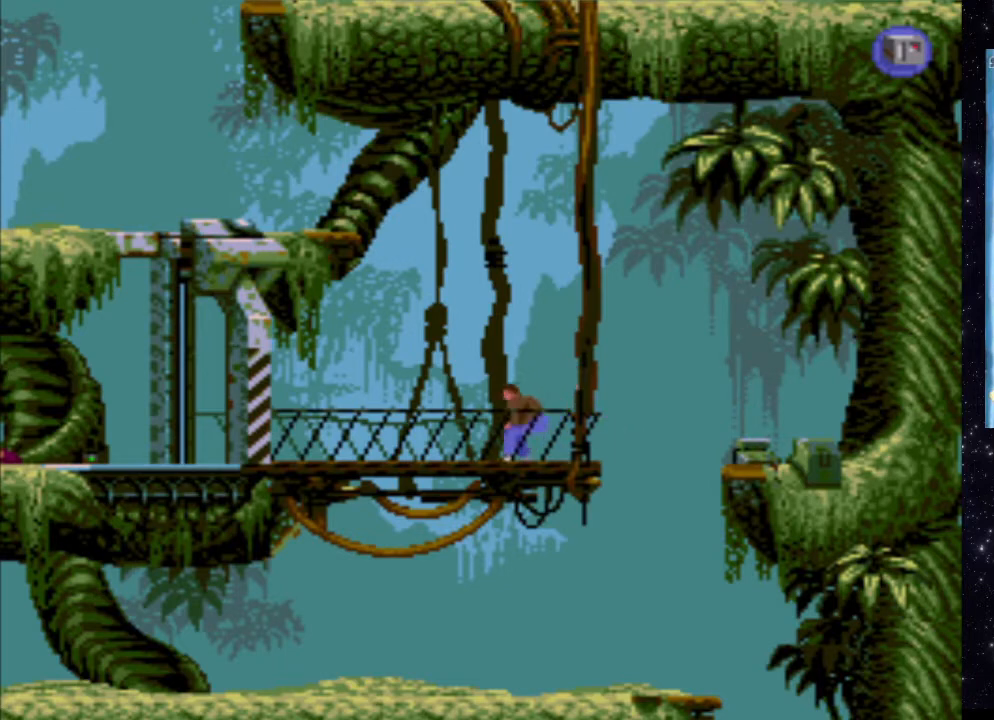
{"buttons": ["DPAD_LEFT"], "events": []}
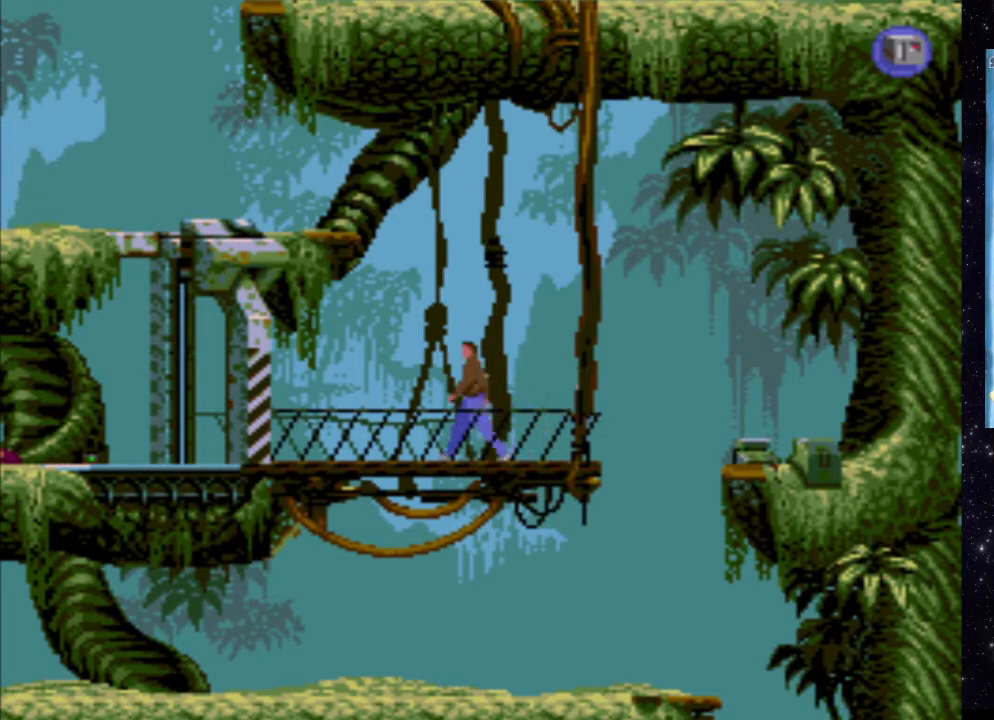
{"buttons": ["DPAD_LEFT"], "events": []}
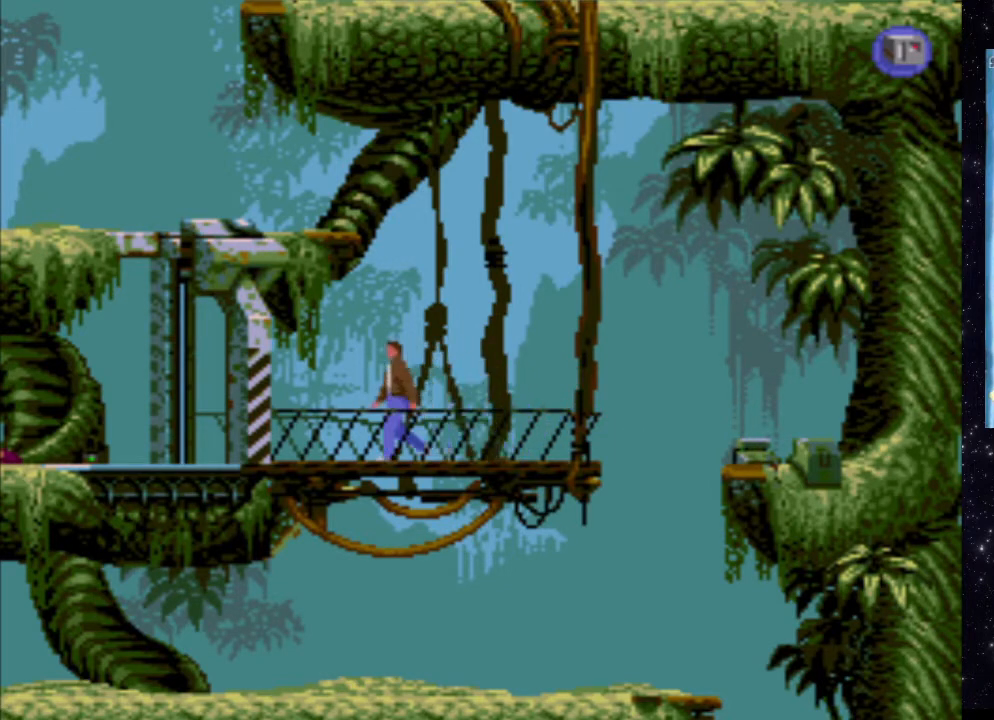
{"buttons": ["DPAD_LEFT"], "events": []}
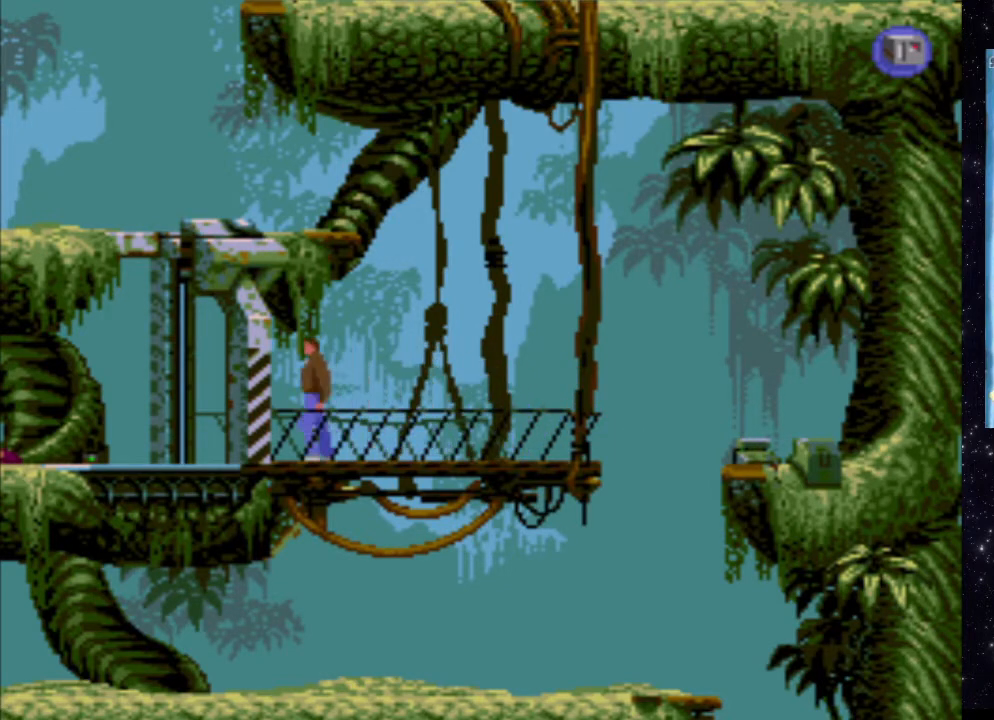
{"buttons": ["DPAD_LEFT"], "events": []}
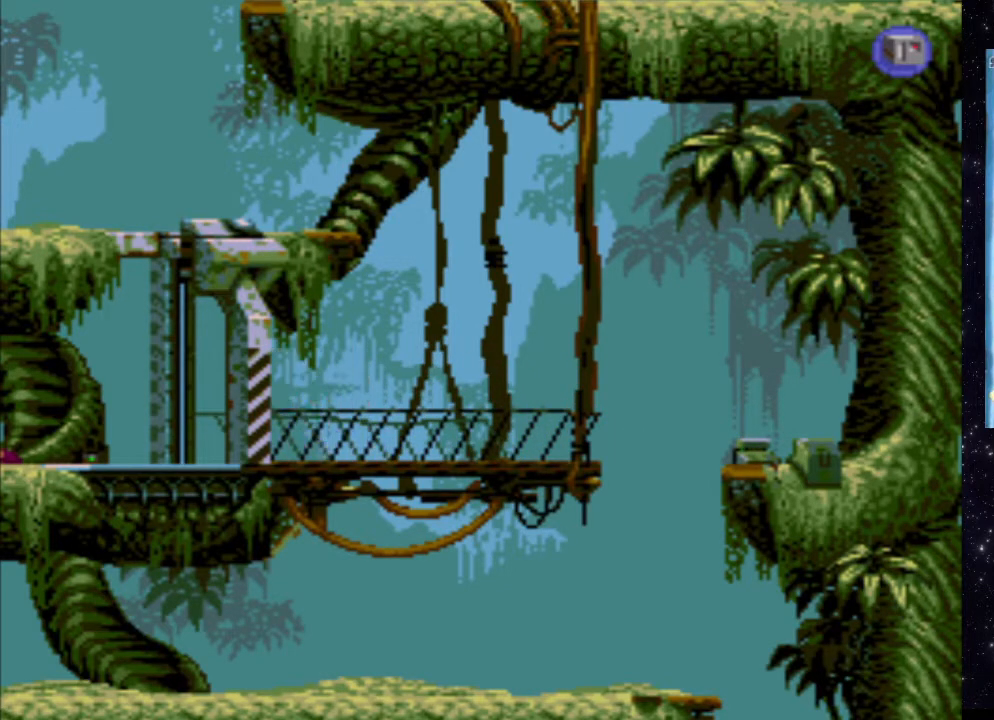
{"buttons": ["DPAD_LEFT"], "events": []}
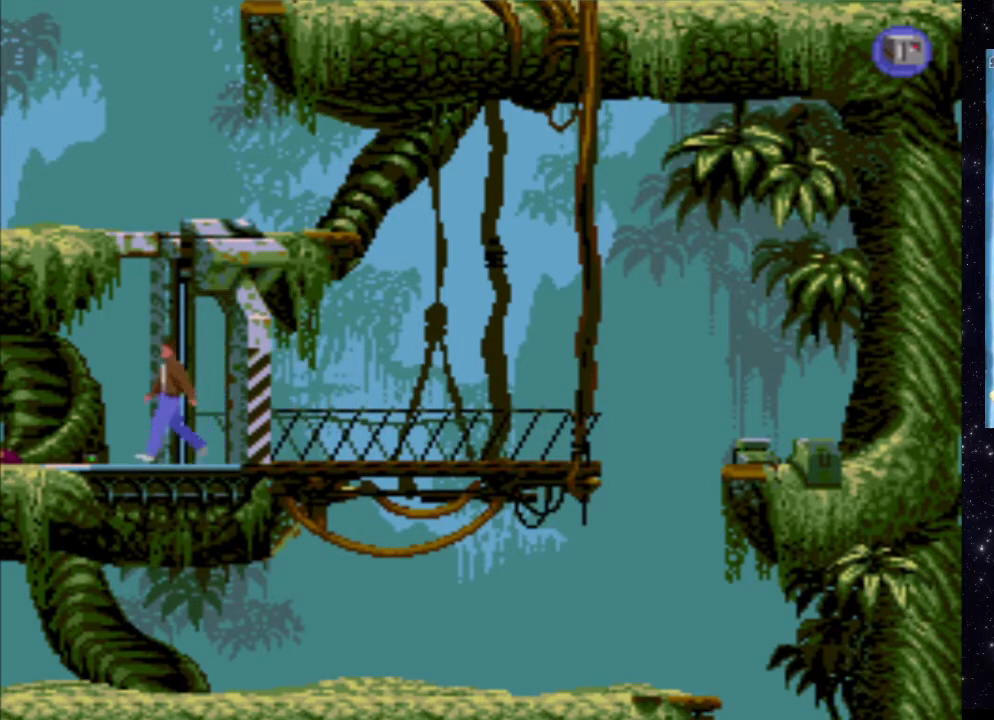
{"buttons": ["X", "DPAD_LEFT"], "events": [[160, "X", "down"]]}
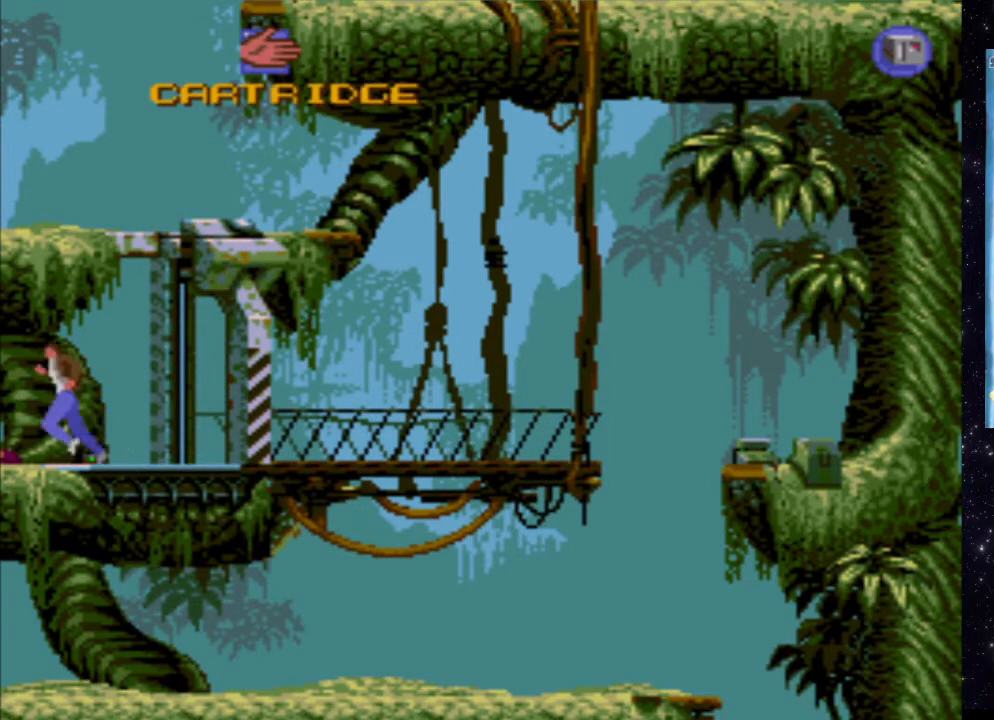
{"buttons": [], "events": [[100, "X", "up"], [200, "DPAD_LEFT", "up"]]}
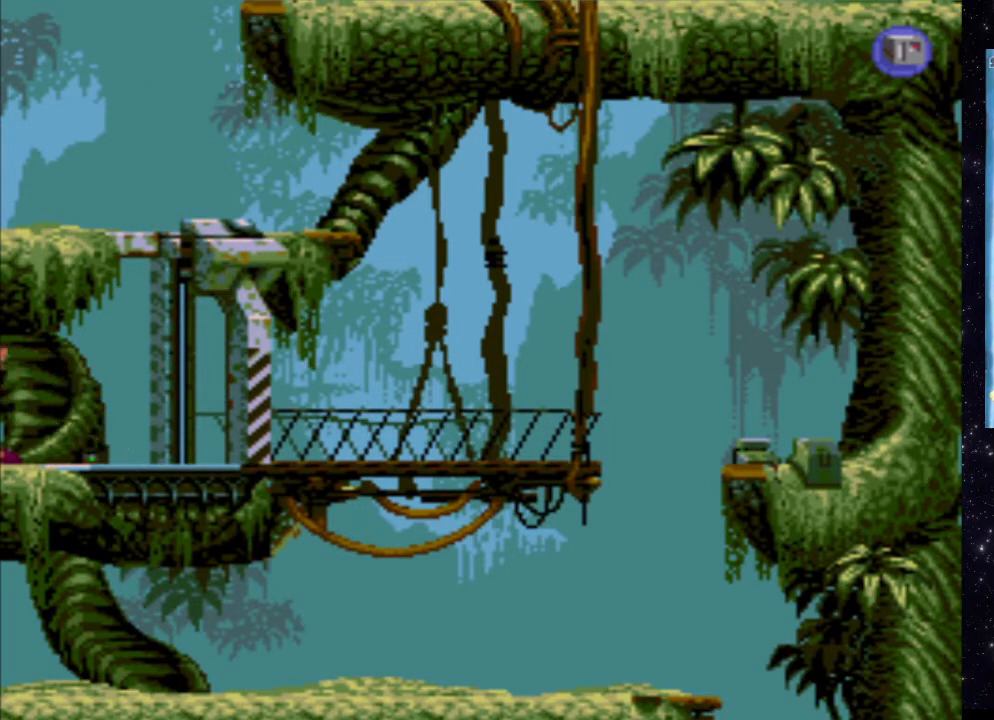
{"buttons": [], "events": []}
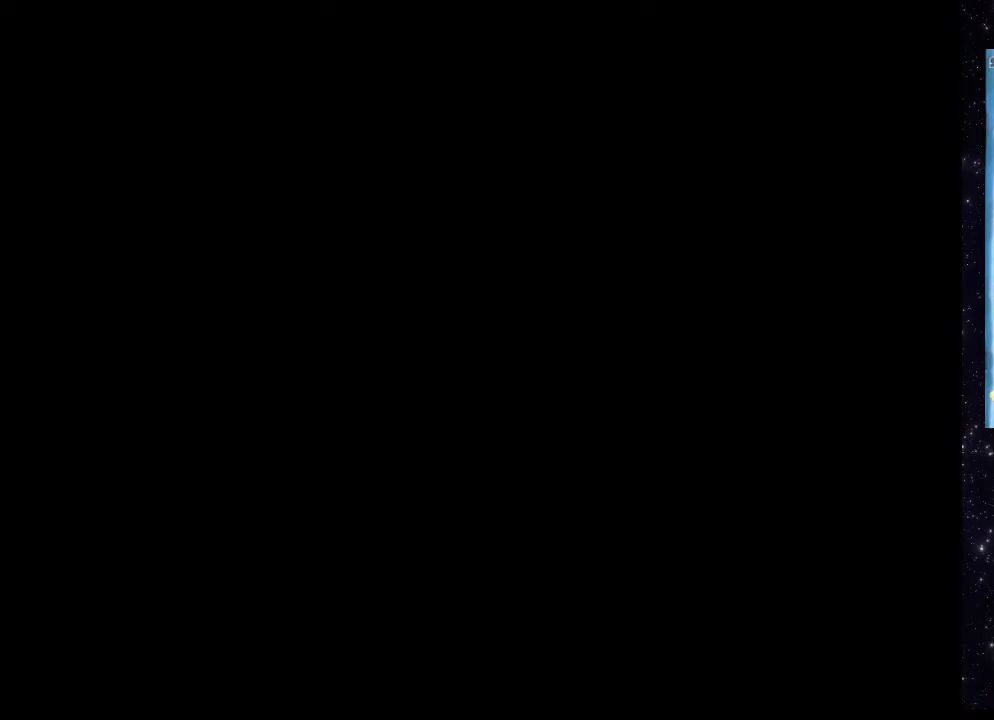
{"buttons": [], "events": []}
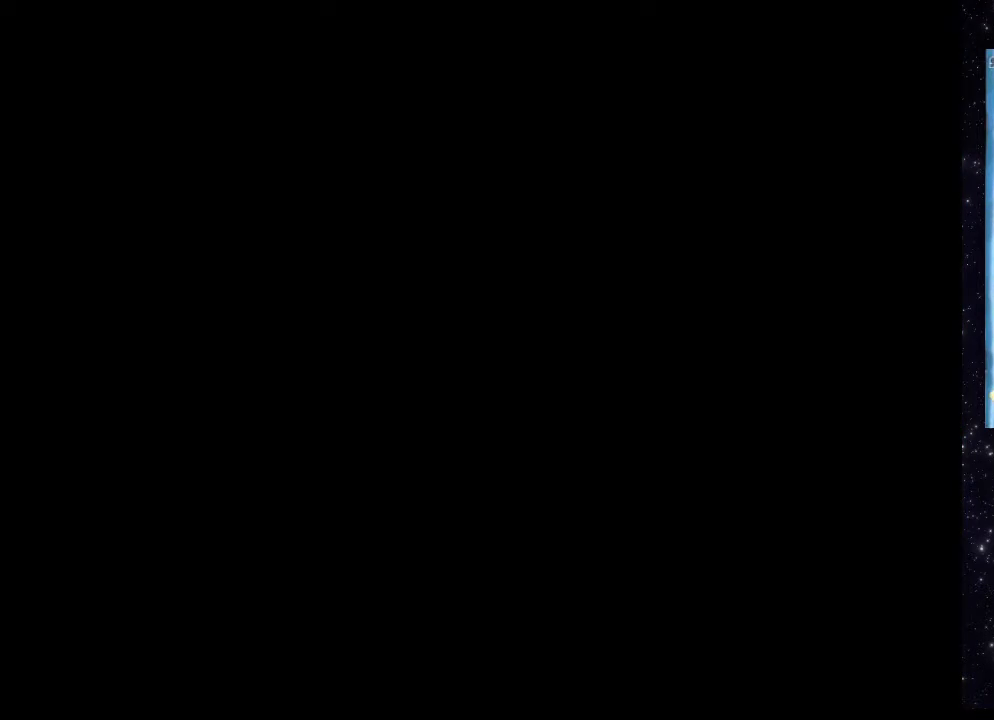
{"buttons": ["DPAD_RIGHT"], "events": [[240, "DPAD_RIGHT", "down"]]}
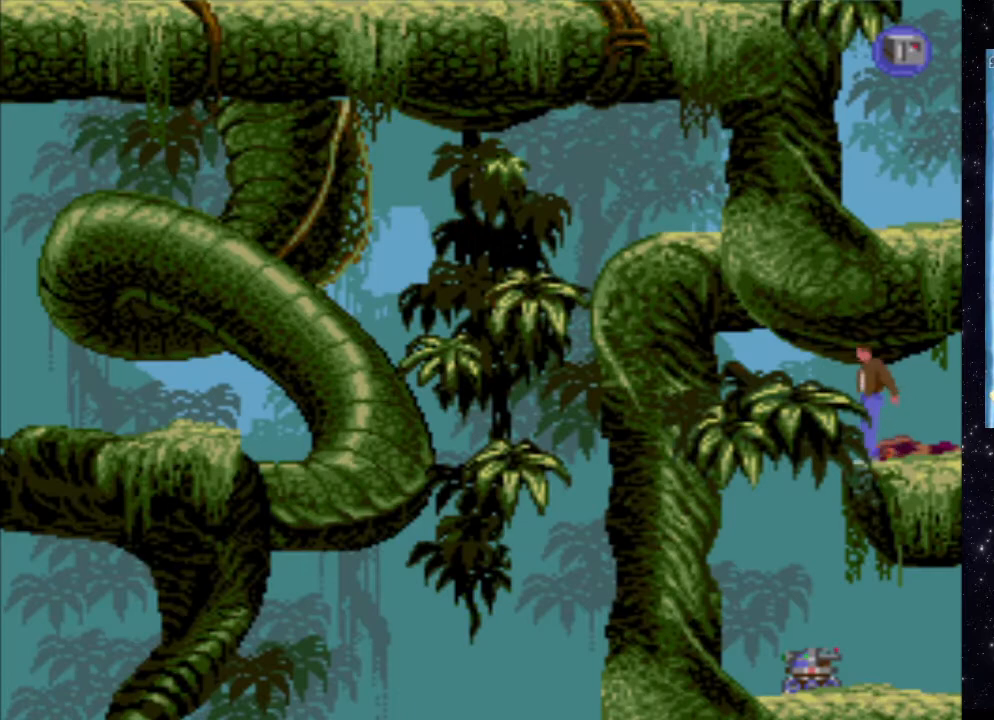
{"buttons": ["DPAD_RIGHT"], "events": []}
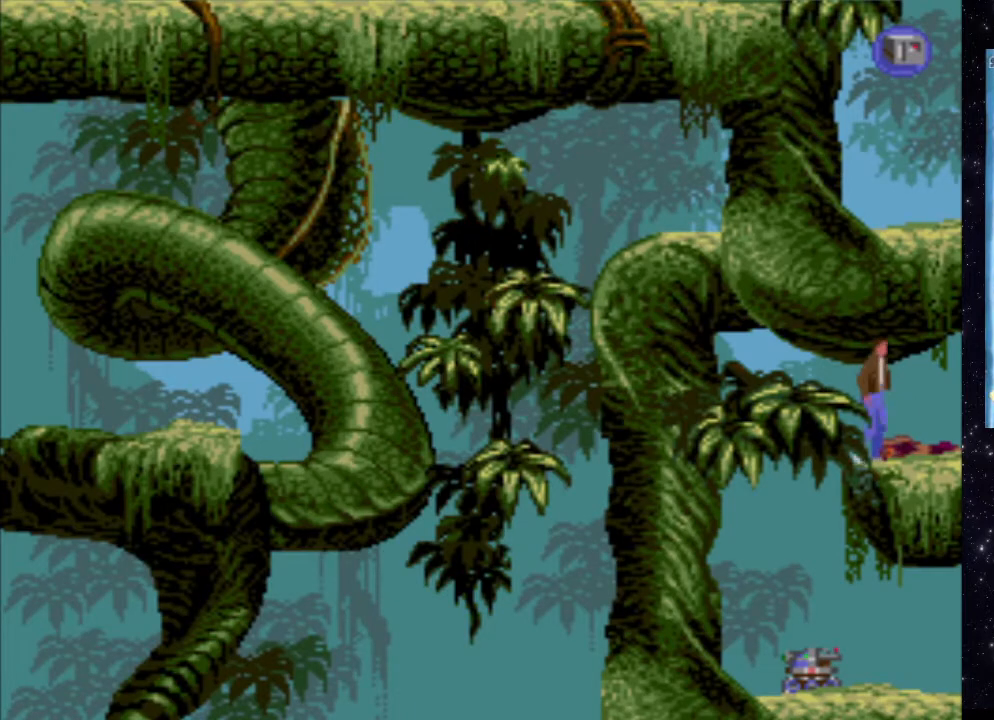
{"buttons": ["DPAD_RIGHT"], "events": [[60, "X", "down"], [460, "X", "up"]]}
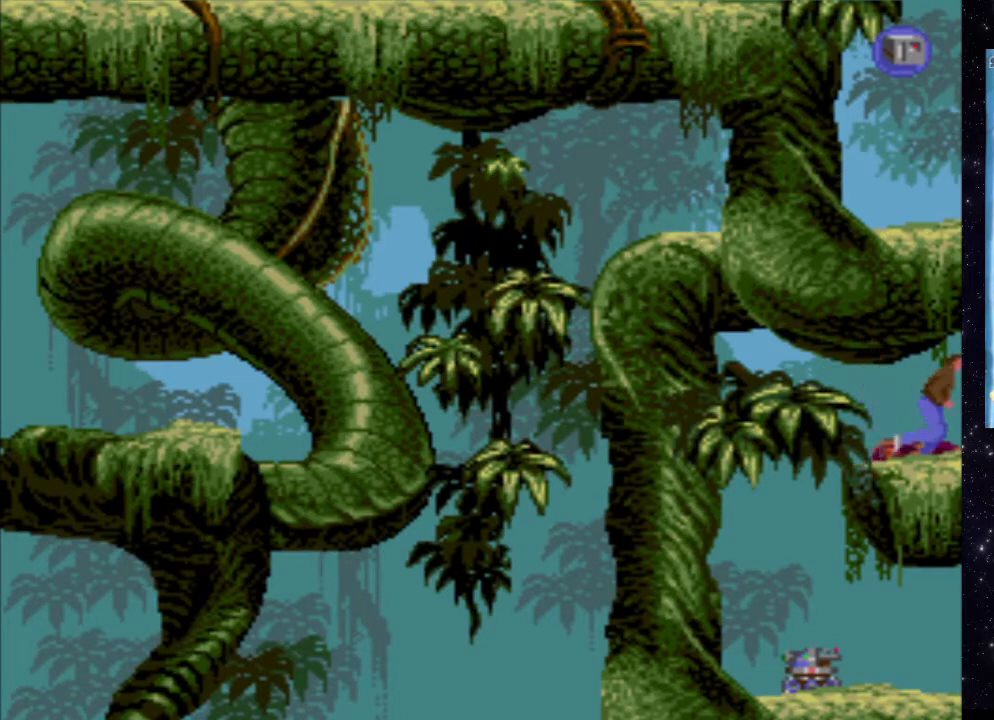
{"buttons": [], "events": [[40, "DPAD_RIGHT", "up"]]}
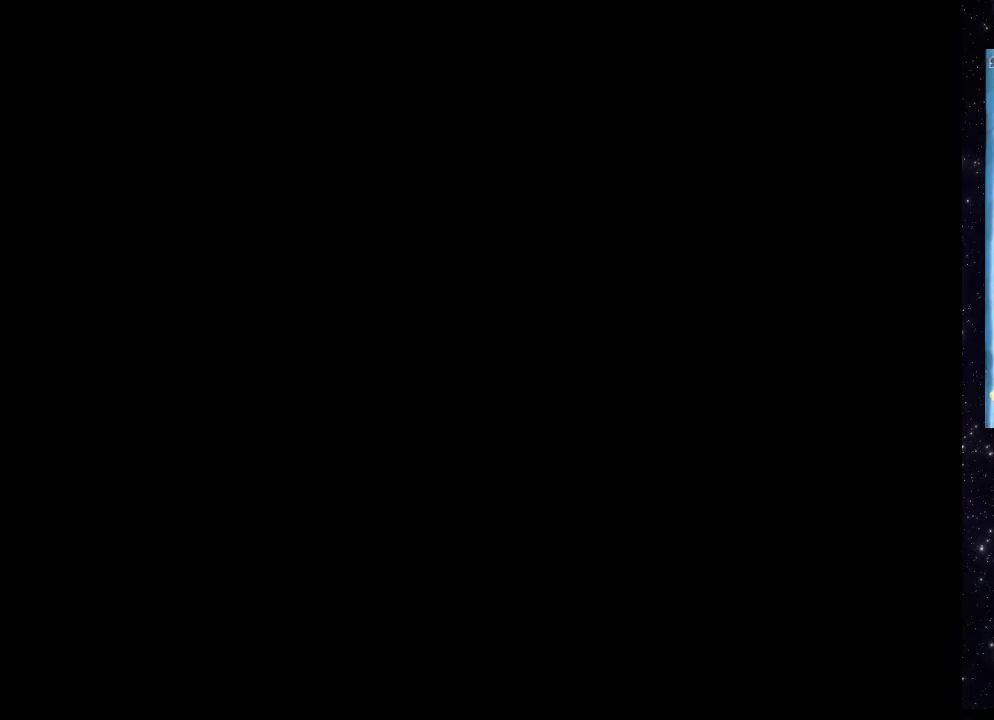
{"buttons": [], "events": []}
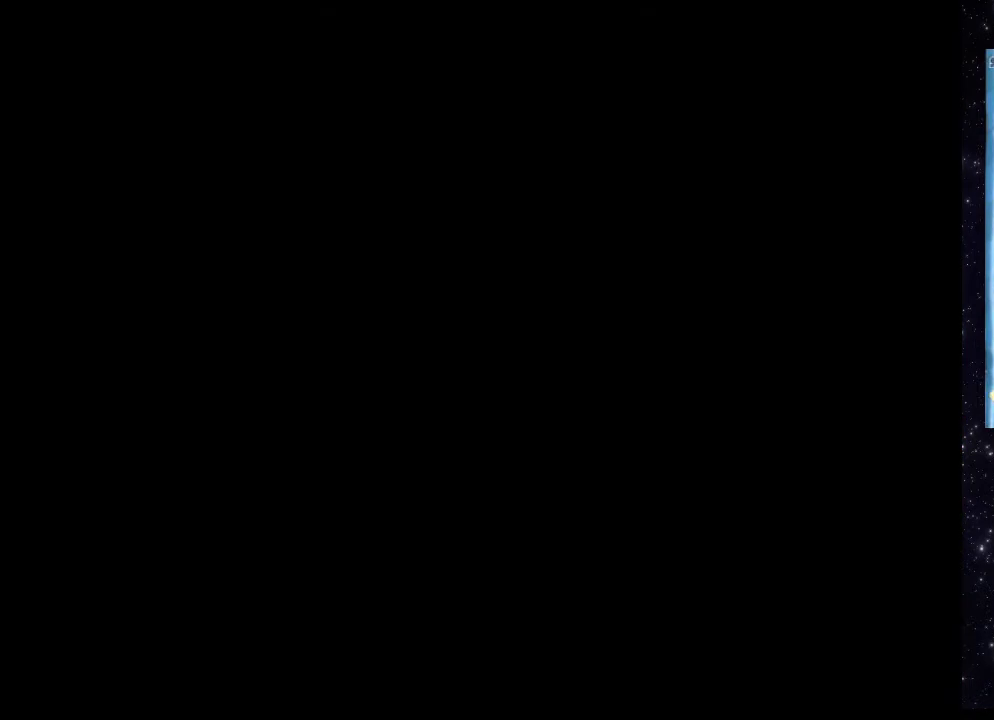
{"buttons": [], "events": []}
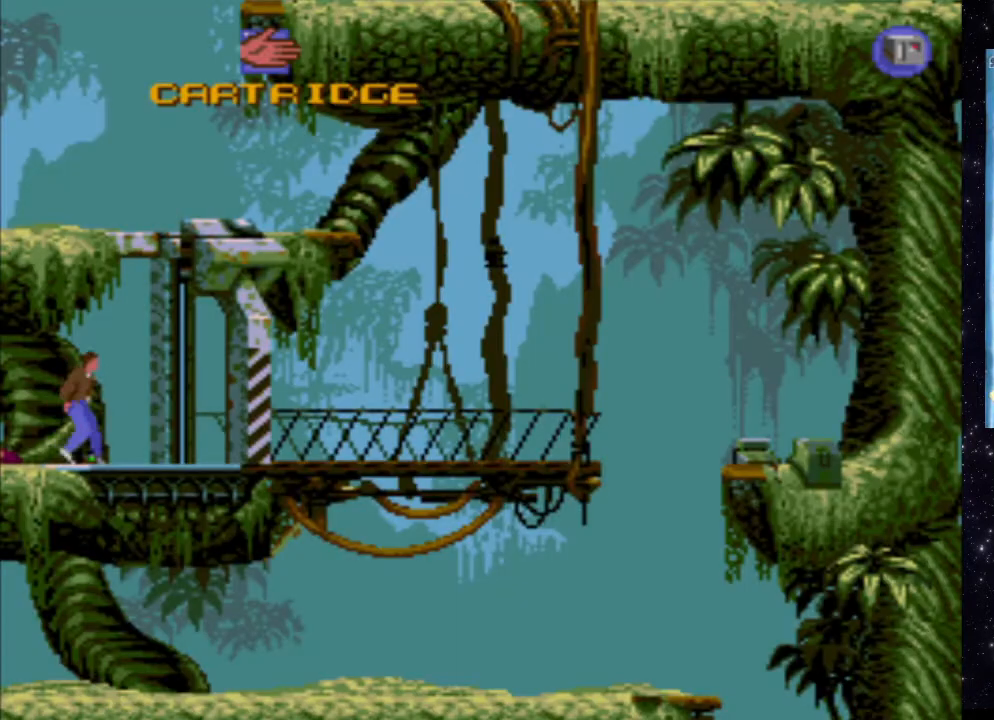
{"buttons": ["X"], "events": [[460, "X", "down"]]}
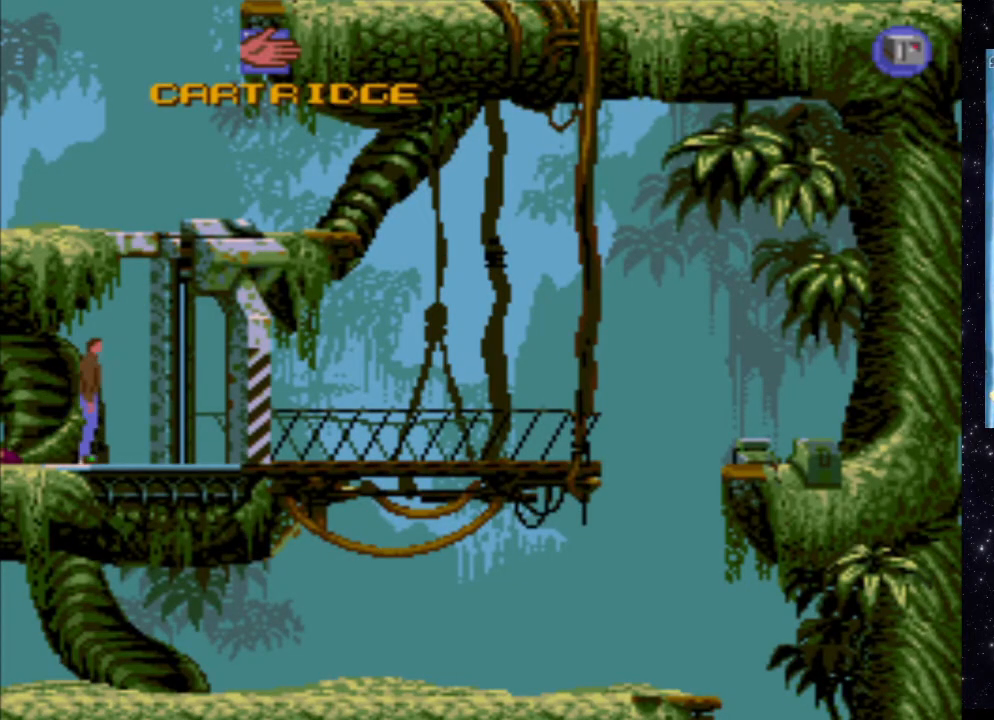
{"buttons": ["X"], "events": []}
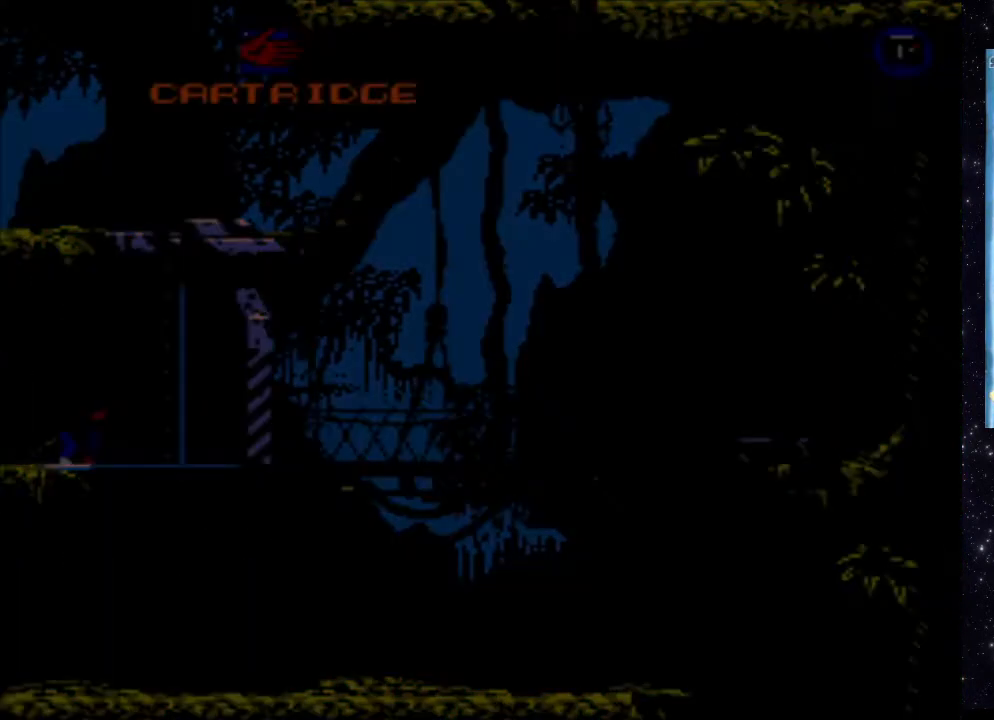
{"buttons": [], "events": [[340, "X", "up"]]}